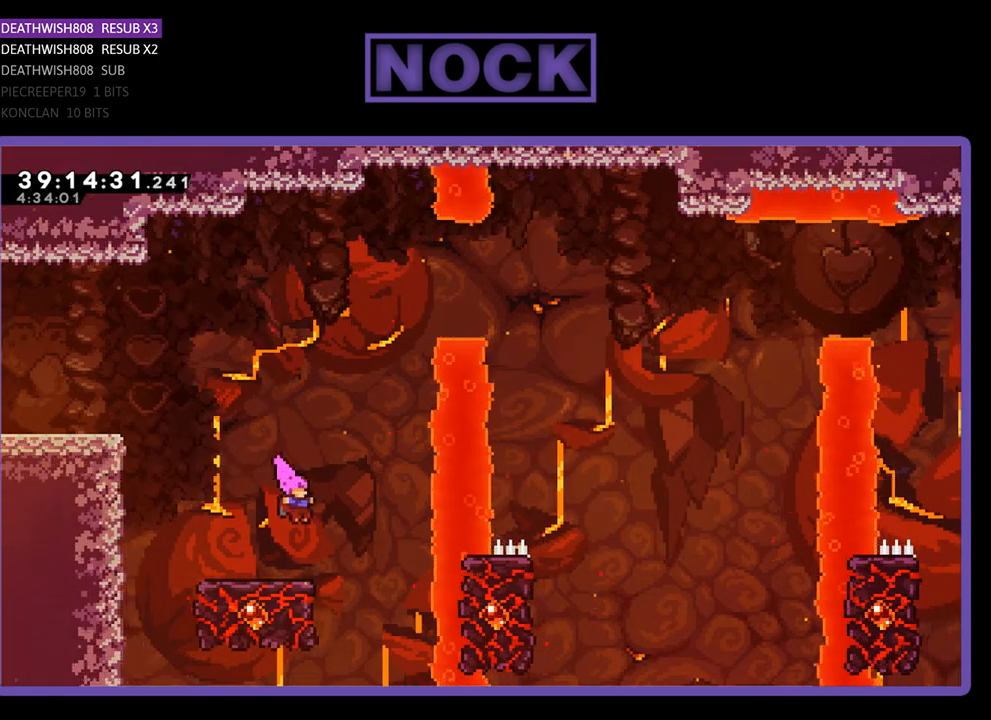
Gameplay with a controller (PlayStation layout); each line is a JSON object with the inputs held at the frame after it. "events" lists button and stick changes between this image and that frame as [ms after this image, input, new state], when the widget could be followed in between. Not read: left_stick right_stick.
{"buttons": ["R2", "DPAD_UP"], "events": [[300, "DPAD_UP", "down"]]}
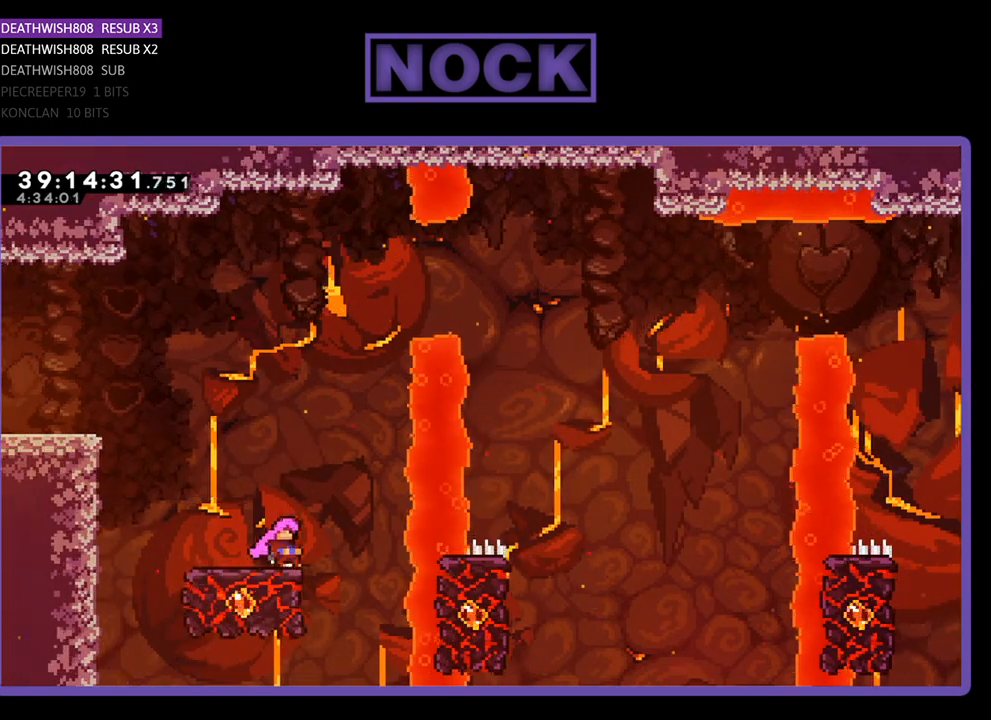
{"buttons": ["CROSS", "R2"], "events": [[133, "CROSS", "down"], [500, "DPAD_UP", "up"]]}
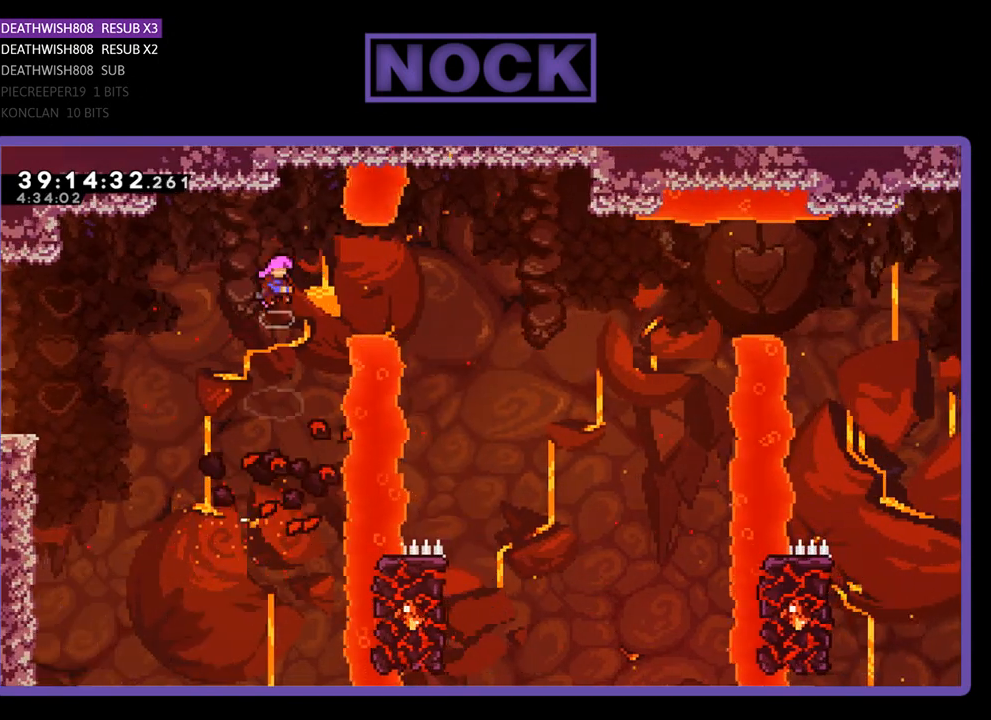
{"buttons": ["R2", "DPAD_RIGHT"], "events": [[33, "CROSS", "up"], [67, "DPAD_RIGHT", "down"], [167, "CIRCLE", "down"], [400, "CIRCLE", "up"]]}
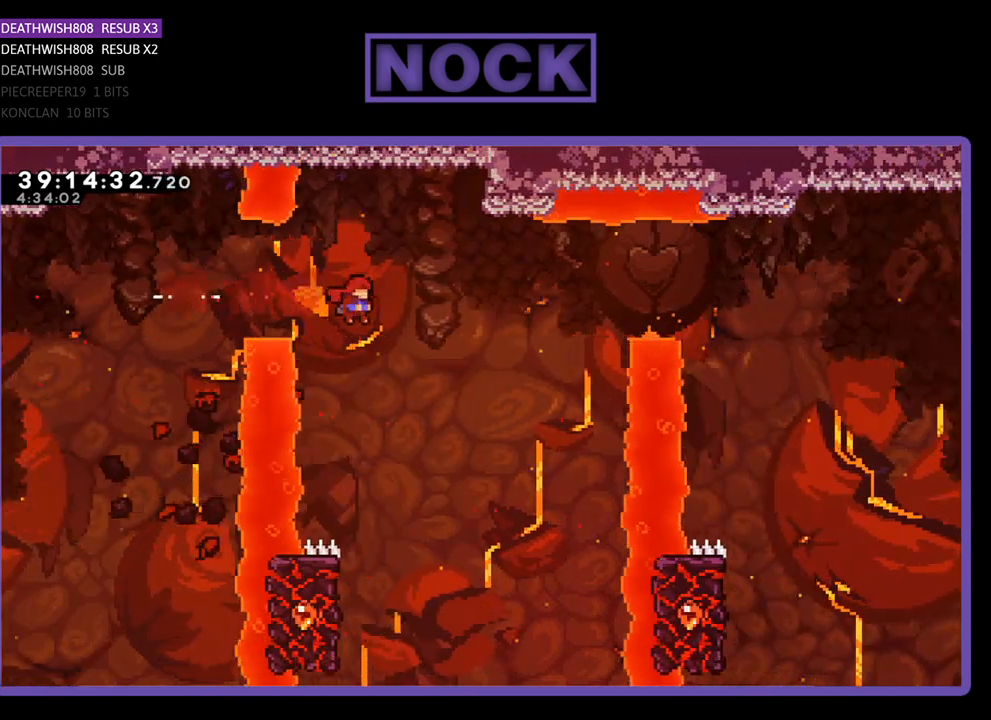
{"buttons": ["R2", "DPAD_UP", "DPAD_LEFT"], "events": [[33, "DPAD_RIGHT", "up"], [367, "DPAD_LEFT", "down"], [433, "DPAD_UP", "down"]]}
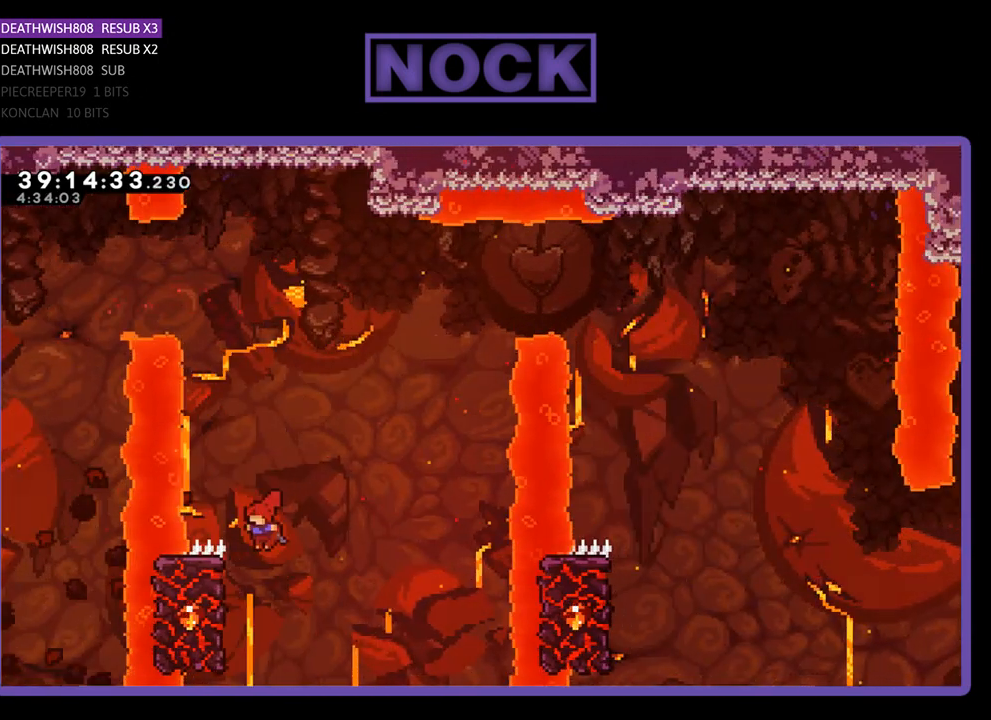
{"buttons": ["R2", "DPAD_UP", "DPAD_RIGHT"], "events": [[267, "DPAD_LEFT", "up"], [267, "DPAD_RIGHT", "down"]]}
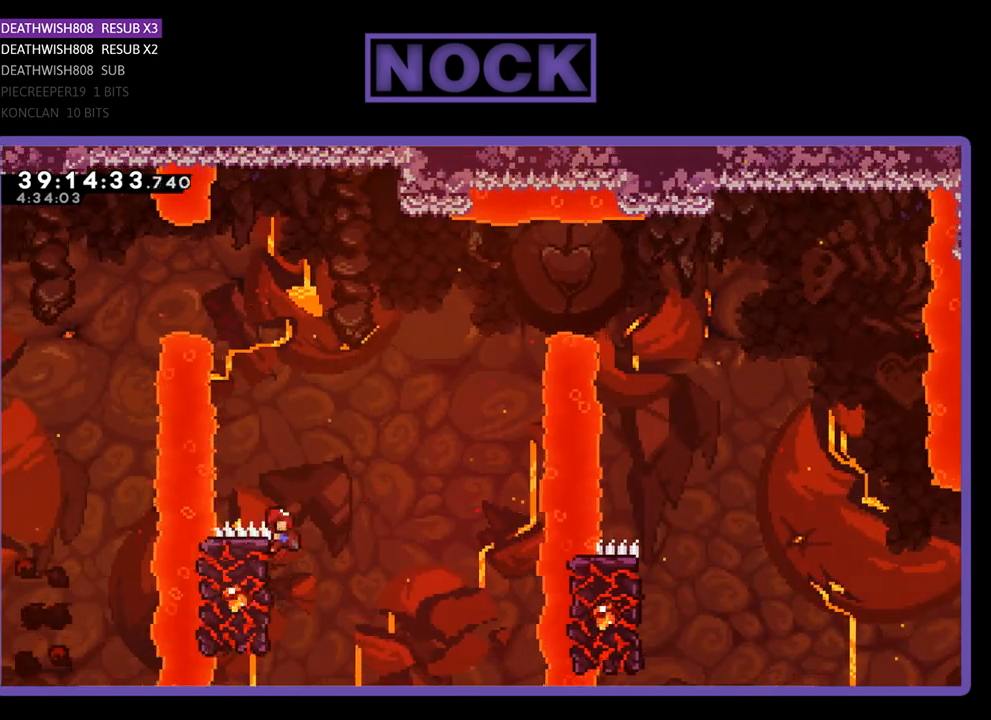
{"buttons": ["CROSS", "R2", "DPAD_UP", "DPAD_RIGHT"], "events": [[100, "CROSS", "down"]]}
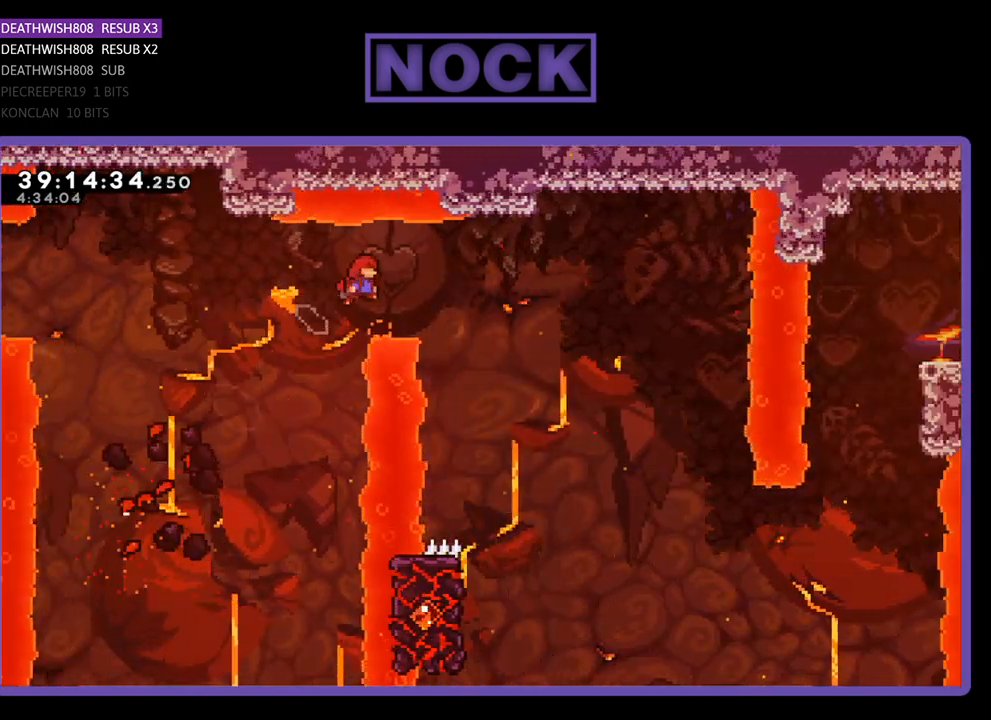
{"buttons": ["R2"], "events": [[467, "CROSS", "up"], [467, "DPAD_RIGHT", "up"], [467, "DPAD_UP", "up"]]}
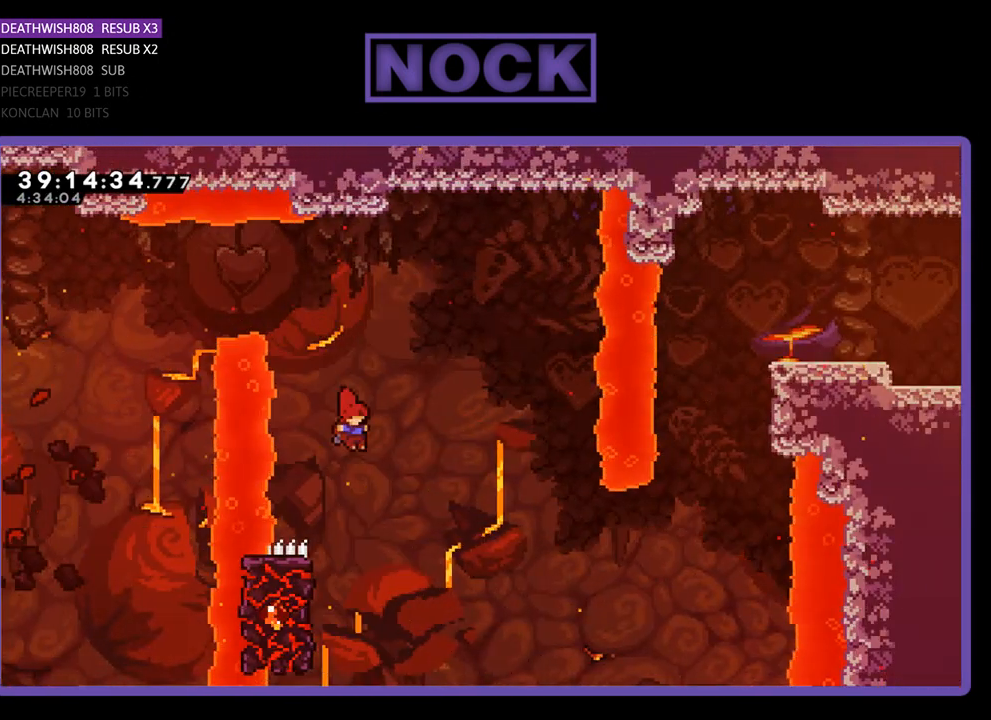
{"buttons": ["R2", "DPAD_UP", "DPAD_LEFT"], "events": [[233, "DPAD_LEFT", "down"], [433, "DPAD_UP", "down"]]}
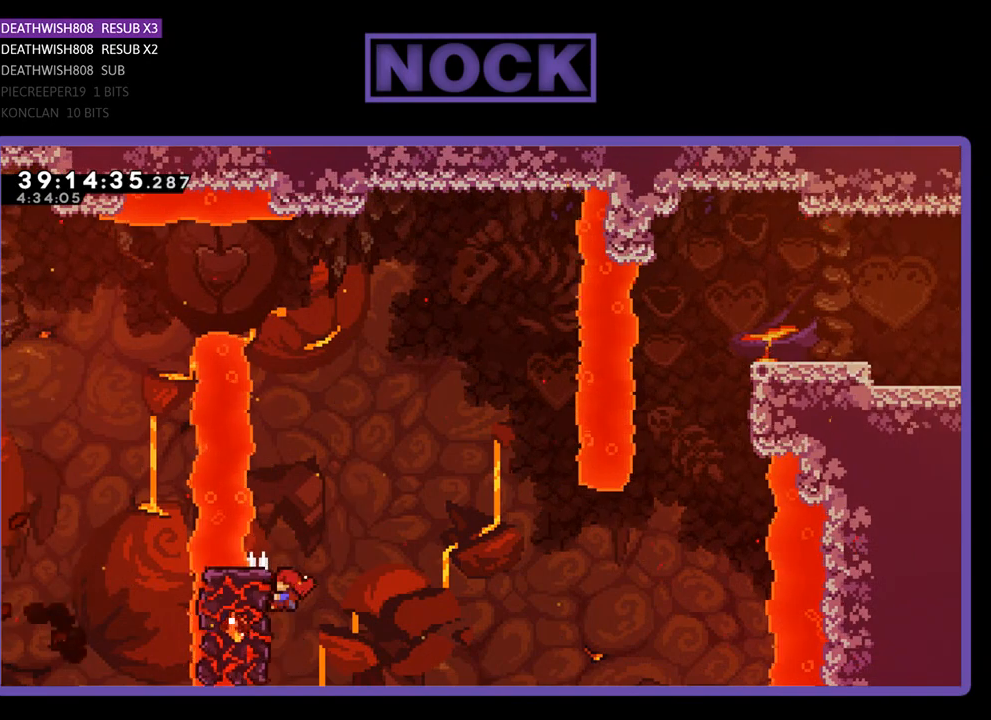
{"buttons": ["R2", "DPAD_RIGHT"], "events": [[67, "DPAD_LEFT", "up"], [100, "DPAD_RIGHT", "down"], [133, "DPAD_UP", "up"]]}
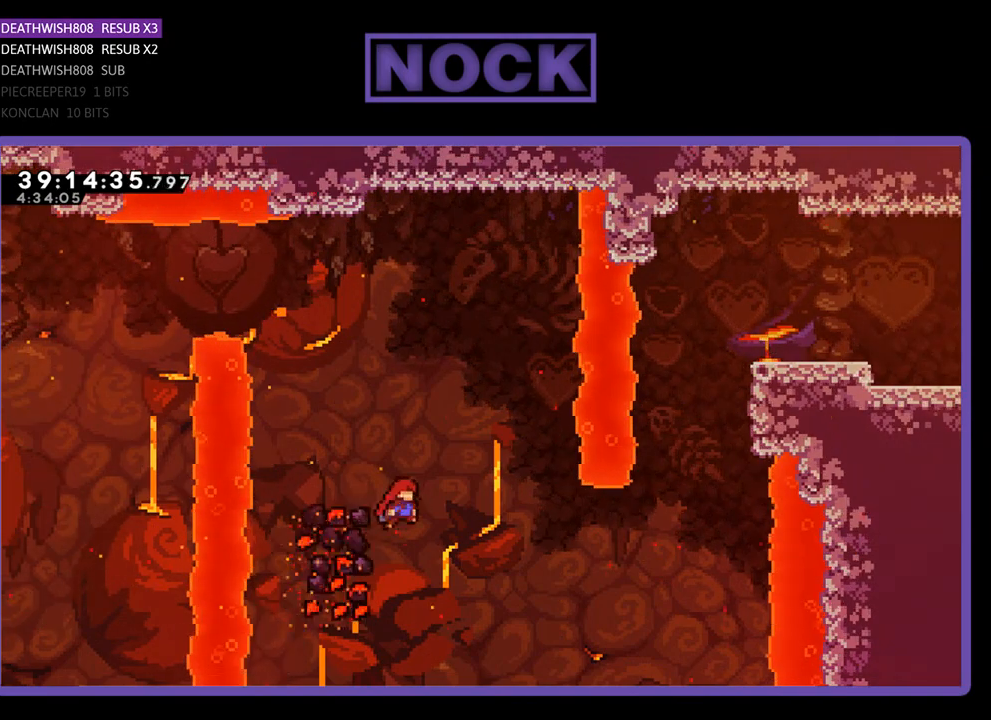
{"buttons": ["CROSS", "R2", "DPAD_UP", "DPAD_RIGHT"], "events": [[433, "DPAD_UP", "down"], [500, "CROSS", "down"]]}
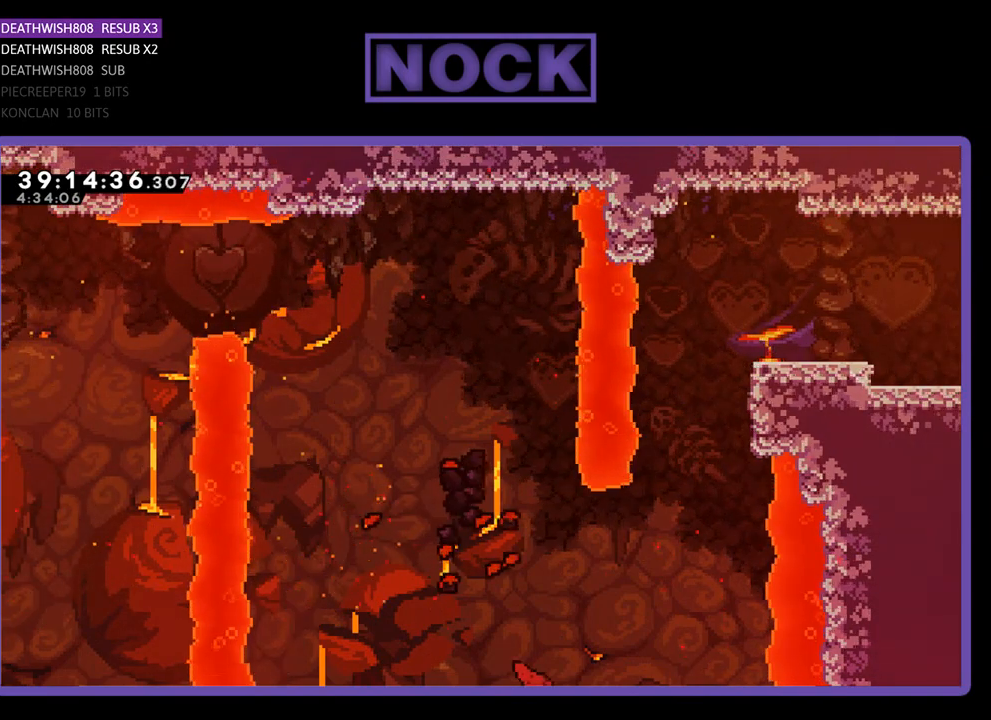
{"buttons": [], "events": [[100, "DPAD_RIGHT", "up"], [133, "CIRCLE", "down"], [167, "R2", "up"], [200, "DPAD_UP", "up"], [233, "CIRCLE", "up"], [267, "CROSS", "up"]]}
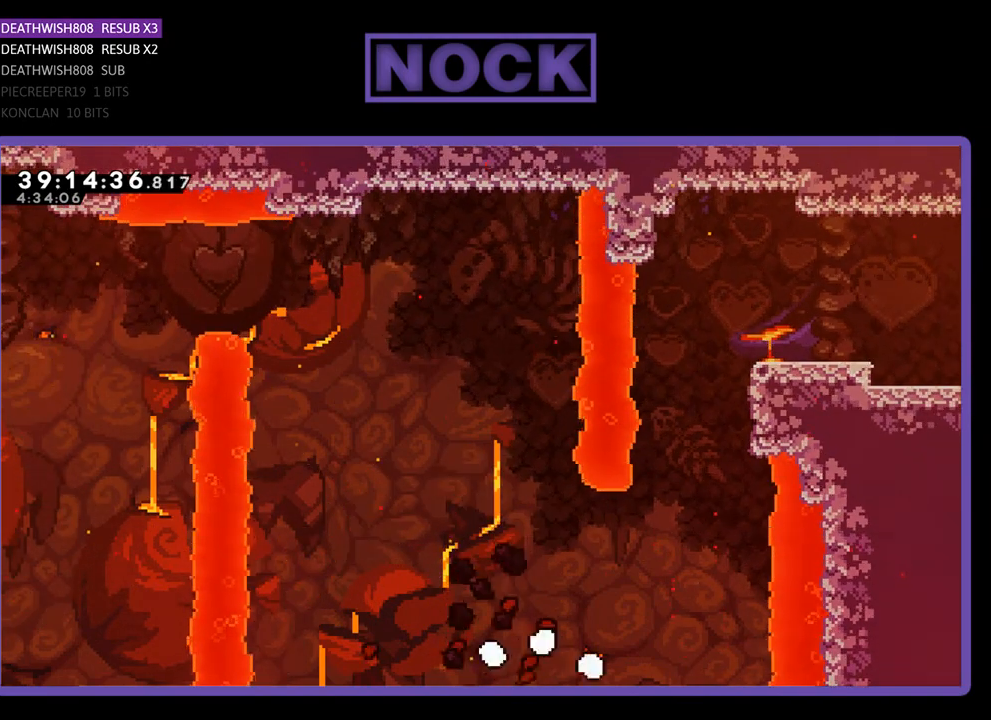
{"buttons": [], "events": []}
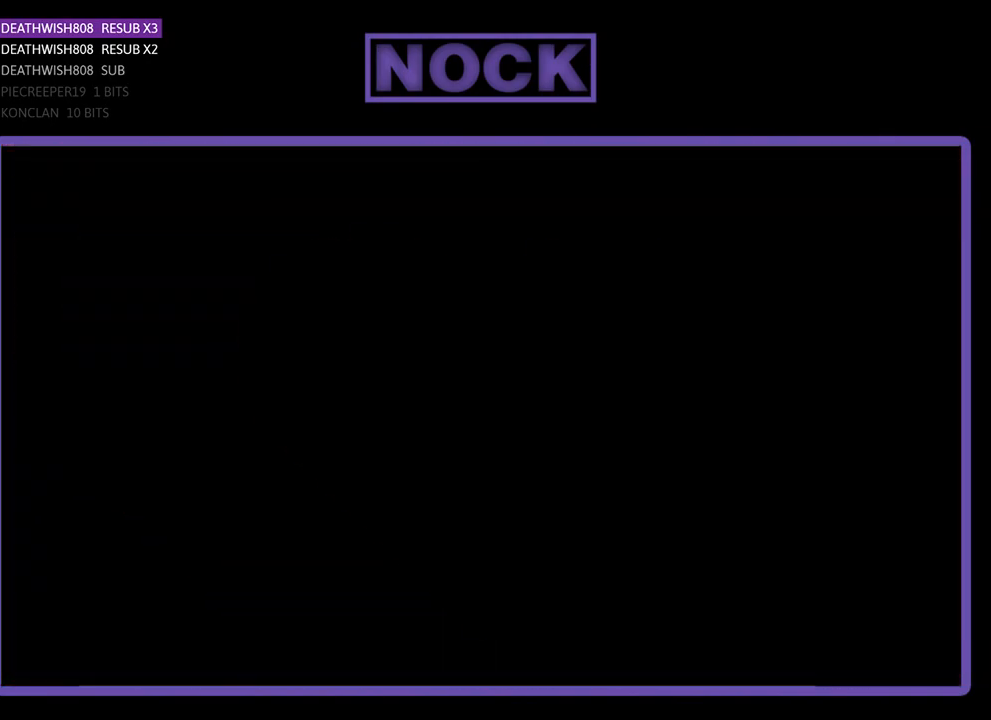
{"buttons": [], "events": []}
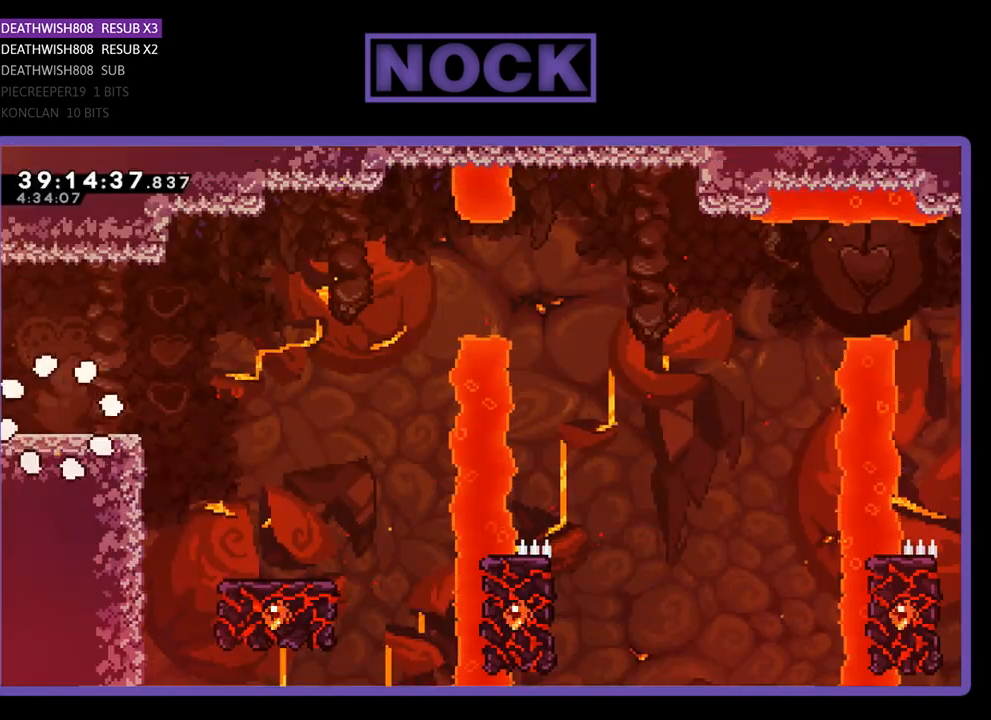
{"buttons": ["R2", "DPAD_RIGHT"], "events": [[167, "DPAD_RIGHT", "down"], [300, "R2", "down"]]}
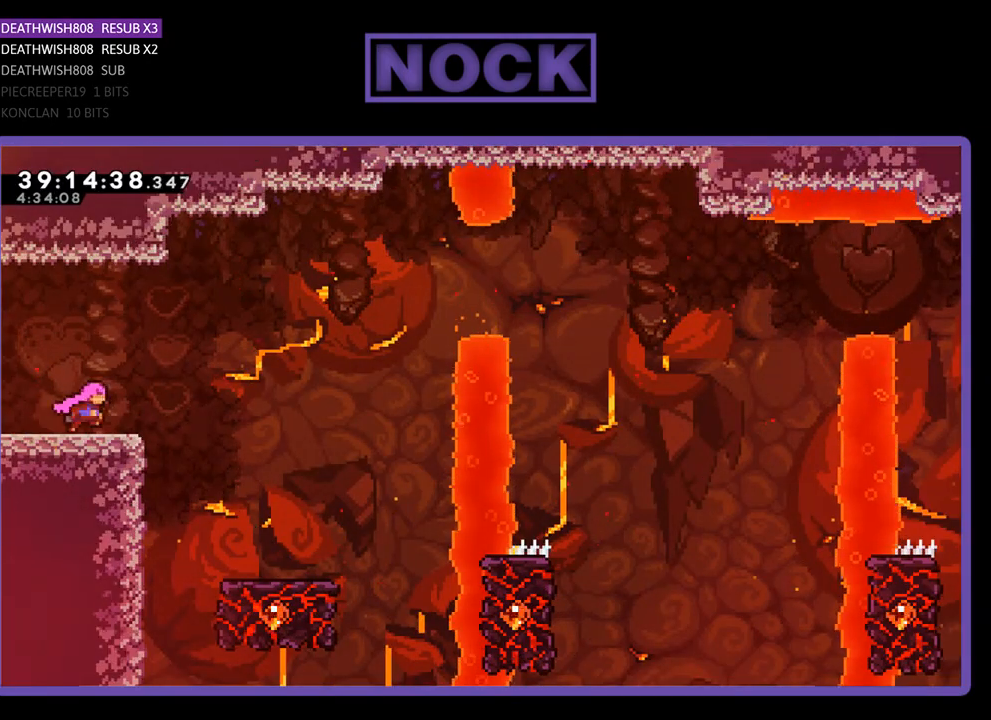
{"buttons": ["R2", "DPAD_RIGHT"], "events": [[100, "CROSS", "down"], [500, "CROSS", "up"]]}
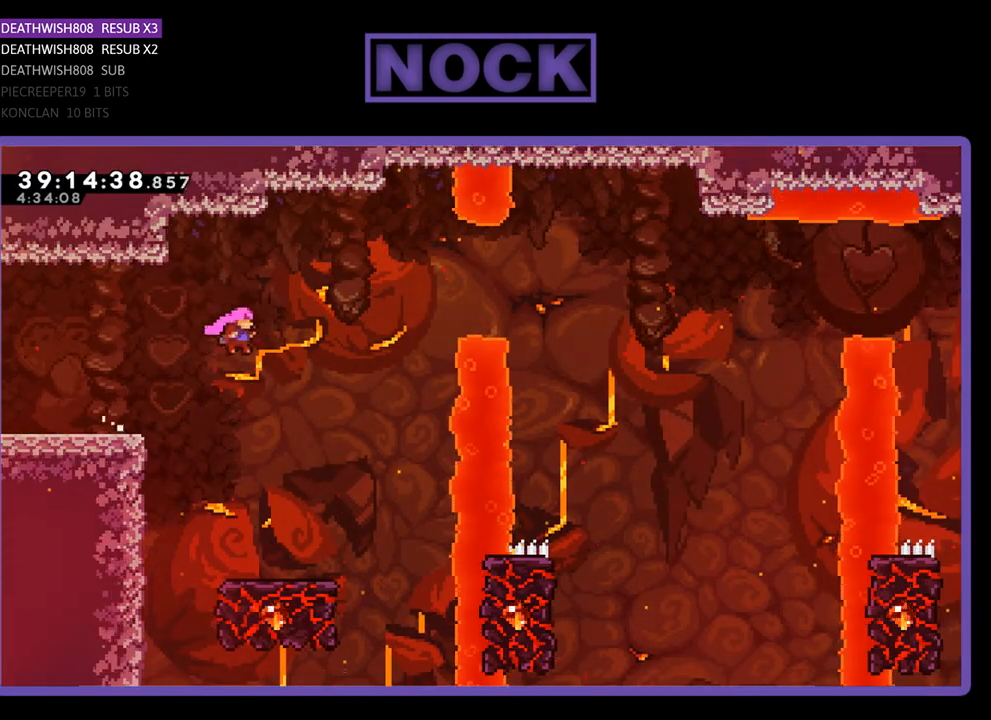
{"buttons": ["R2"], "events": [[167, "DPAD_RIGHT", "up"], [300, "DPAD_RIGHT", "down"], [467, "DPAD_RIGHT", "up"]]}
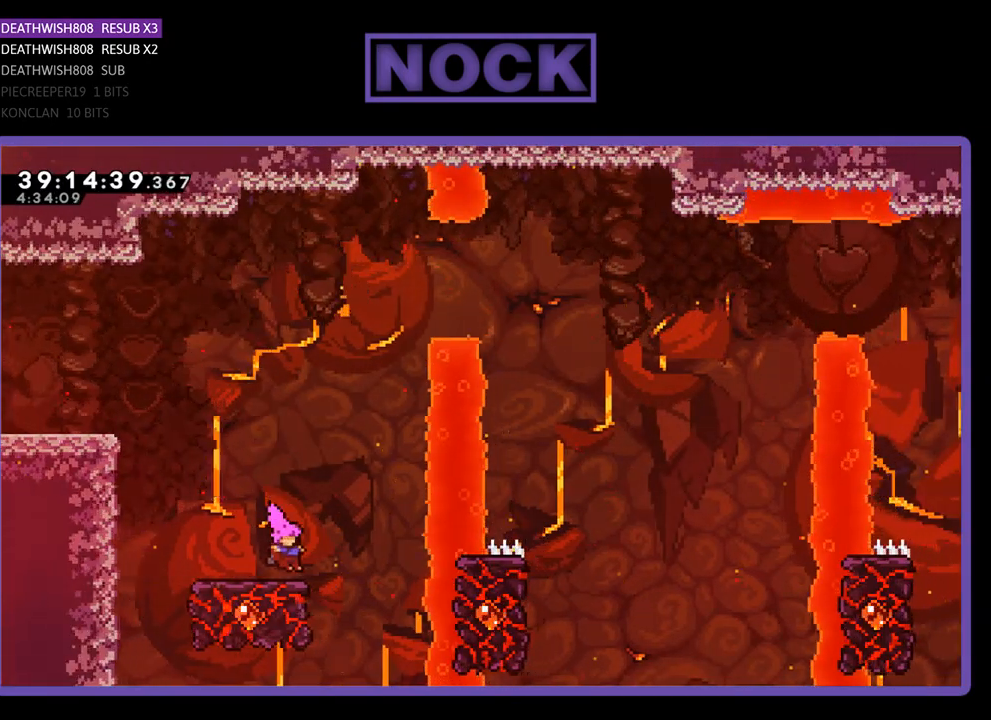
{"buttons": ["R2", "DPAD_UP"], "events": [[267, "DPAD_UP", "down"]]}
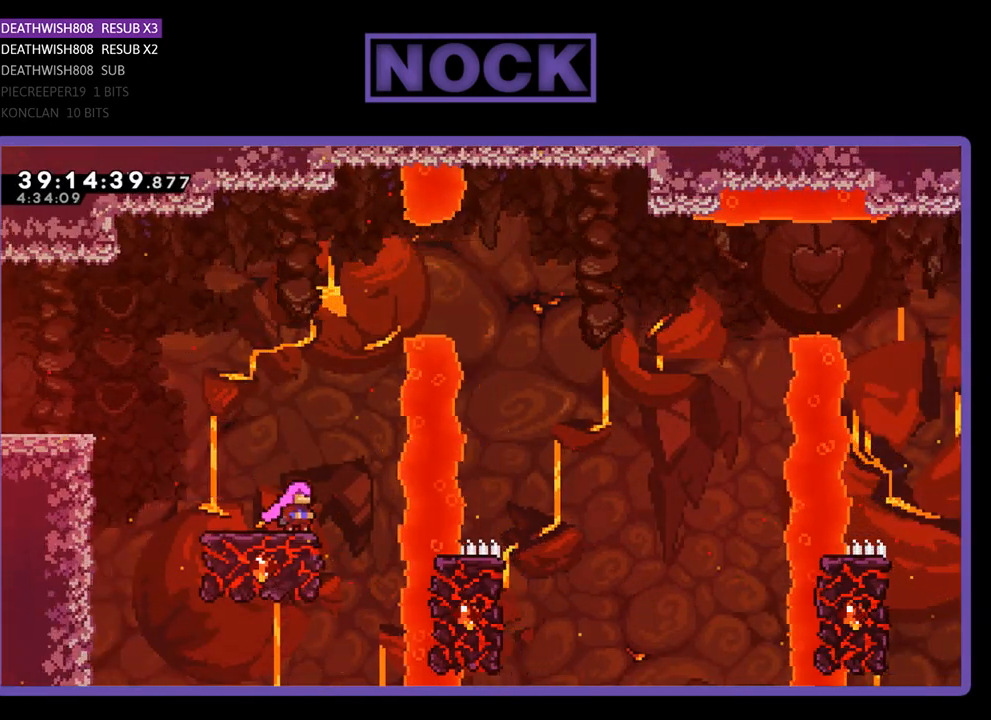
{"buttons": ["R2", "DPAD_RIGHT"], "events": [[67, "CROSS", "down"], [433, "CROSS", "up"], [467, "DPAD_RIGHT", "down"], [467, "DPAD_UP", "up"]]}
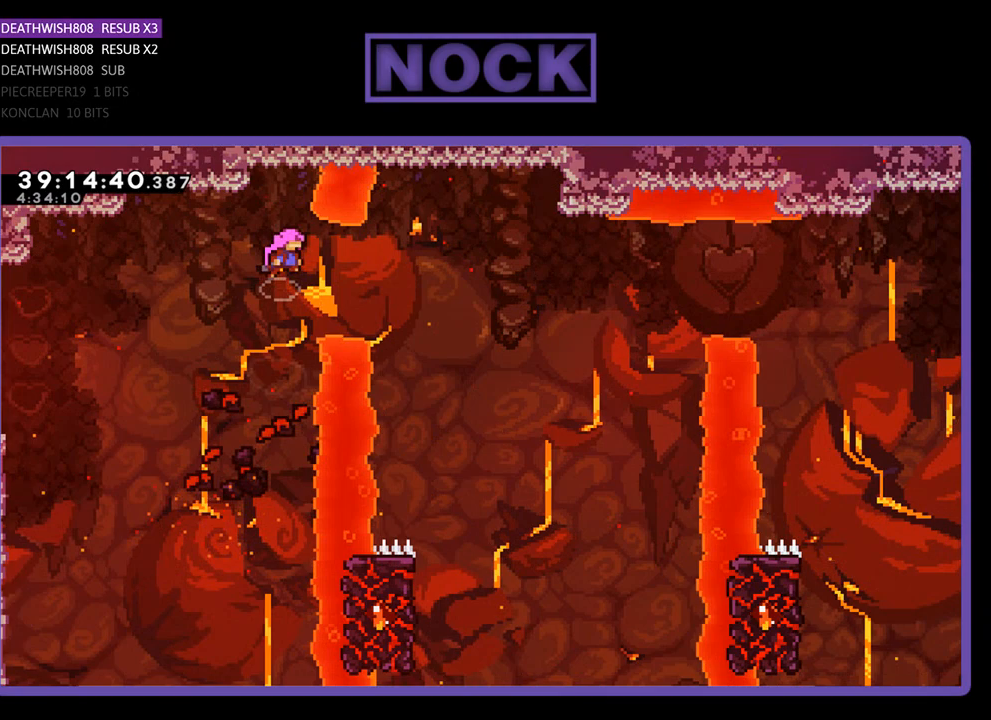
{"buttons": ["R2"], "events": [[67, "CIRCLE", "down"], [200, "CIRCLE", "up"], [500, "DPAD_RIGHT", "up"]]}
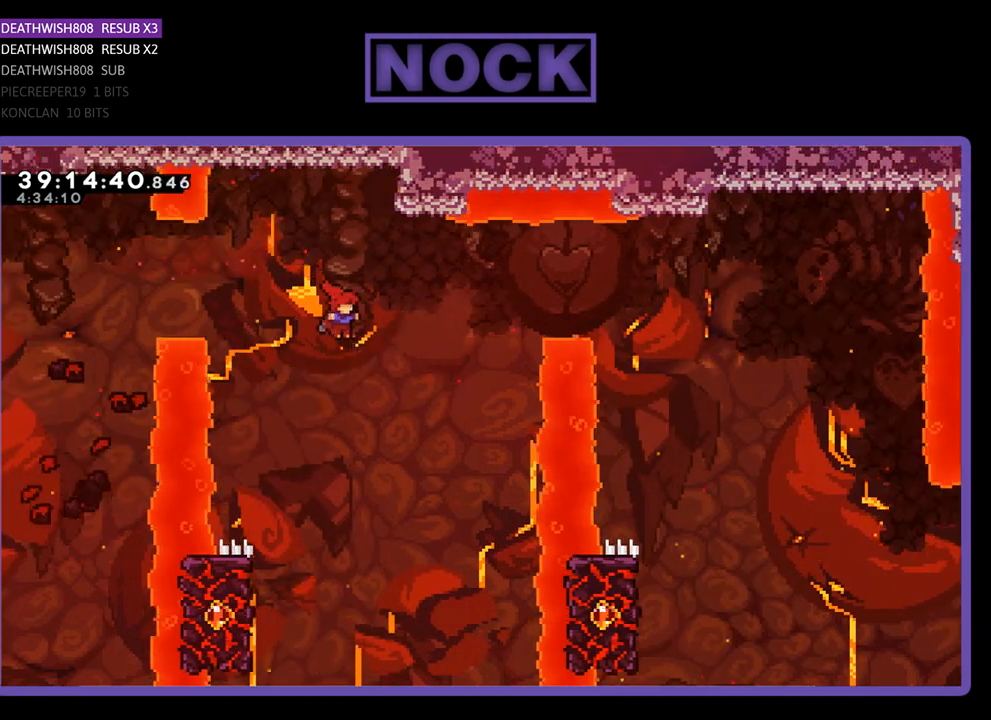
{"buttons": ["R2", "DPAD_UP", "DPAD_LEFT"], "events": [[267, "DPAD_LEFT", "down"], [433, "DPAD_UP", "down"]]}
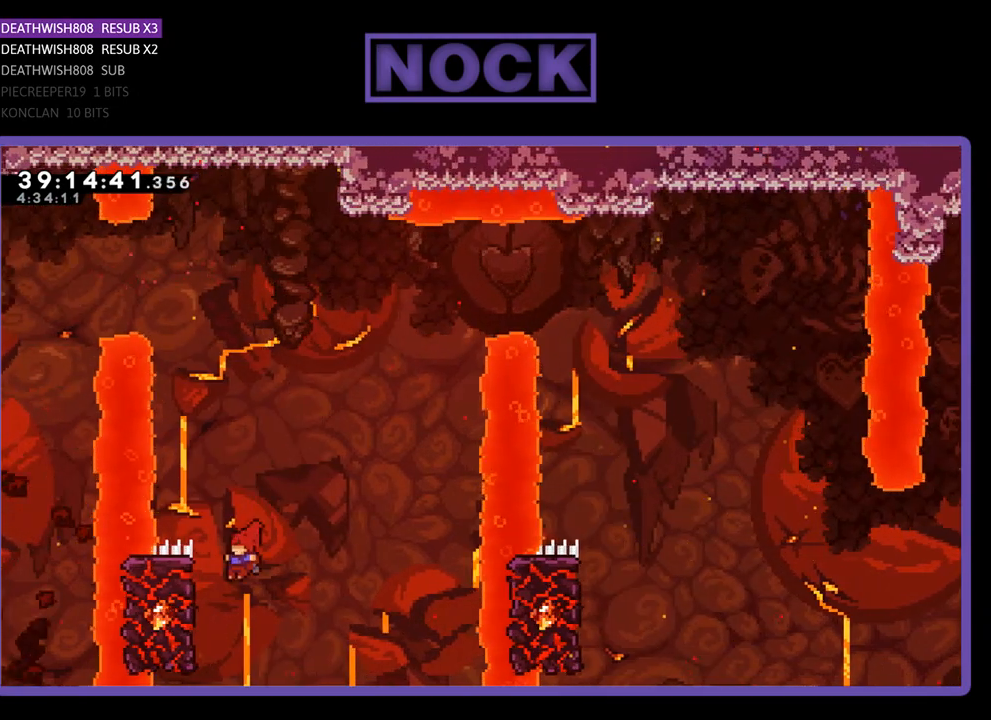
{"buttons": ["R2", "DPAD_UP", "DPAD_LEFT"], "events": []}
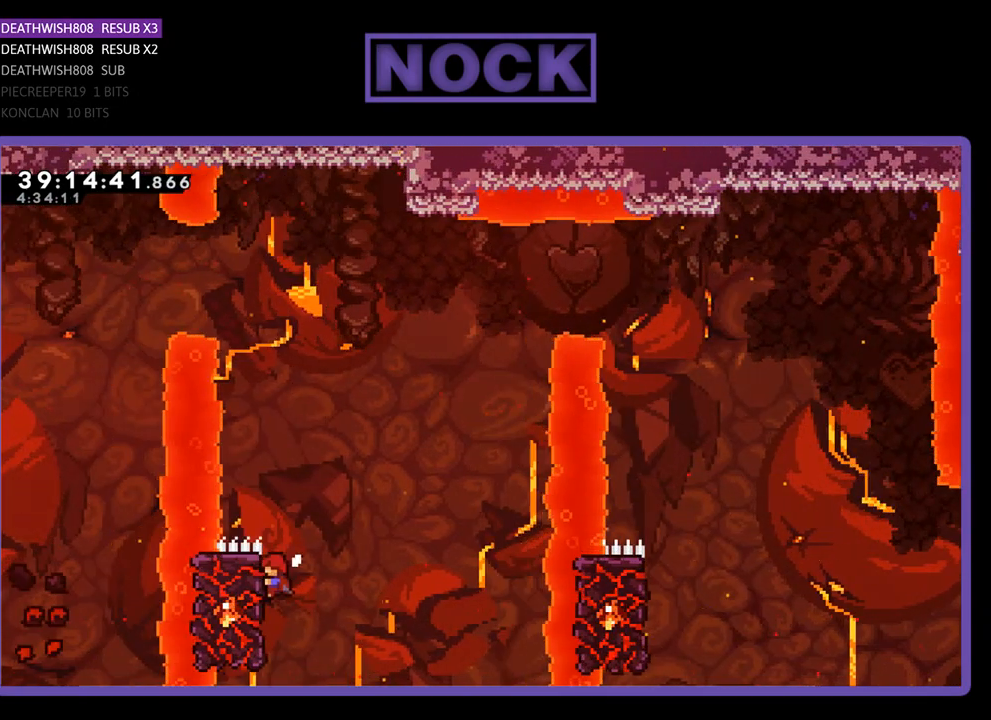
{"buttons": ["CROSS", "R2", "DPAD_UP"], "events": [[33, "DPAD_LEFT", "up"], [233, "CROSS", "down"]]}
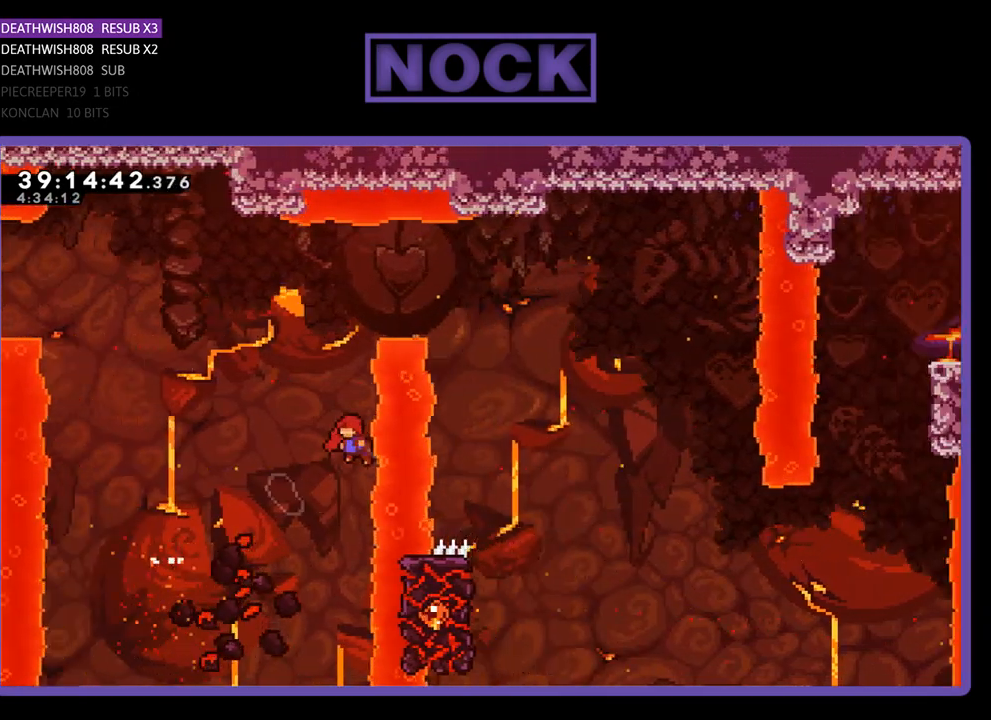
{"buttons": [], "events": [[33, "R2", "up"], [133, "CROSS", "up"], [133, "DPAD_LEFT", "down"], [300, "DPAD_LEFT", "up"], [400, "DPAD_UP", "up"]]}
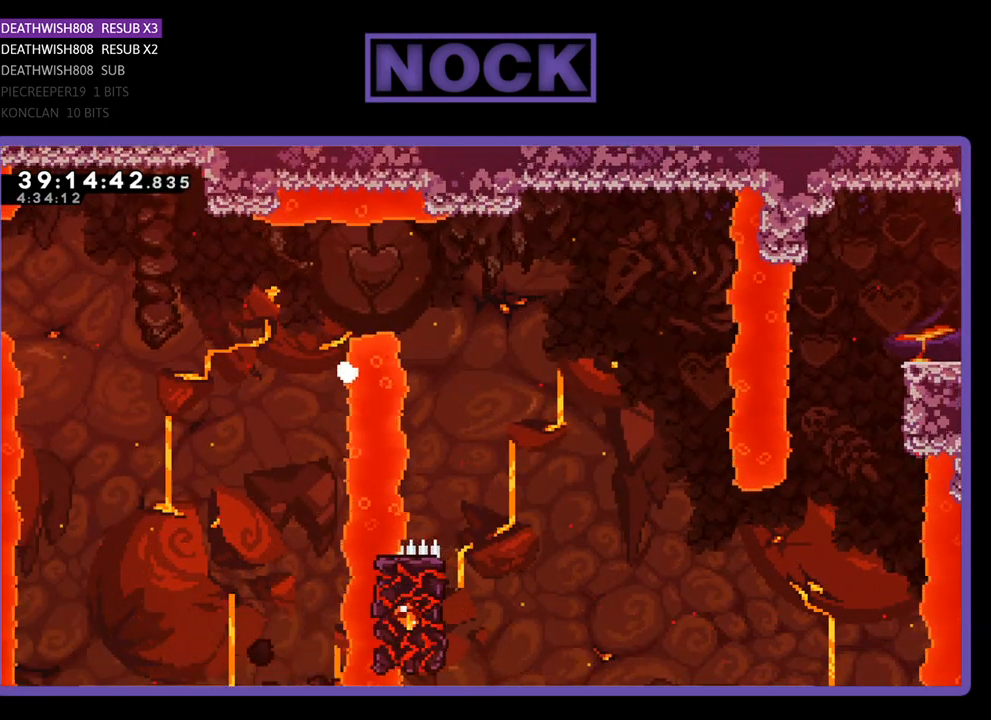
{"buttons": [], "events": []}
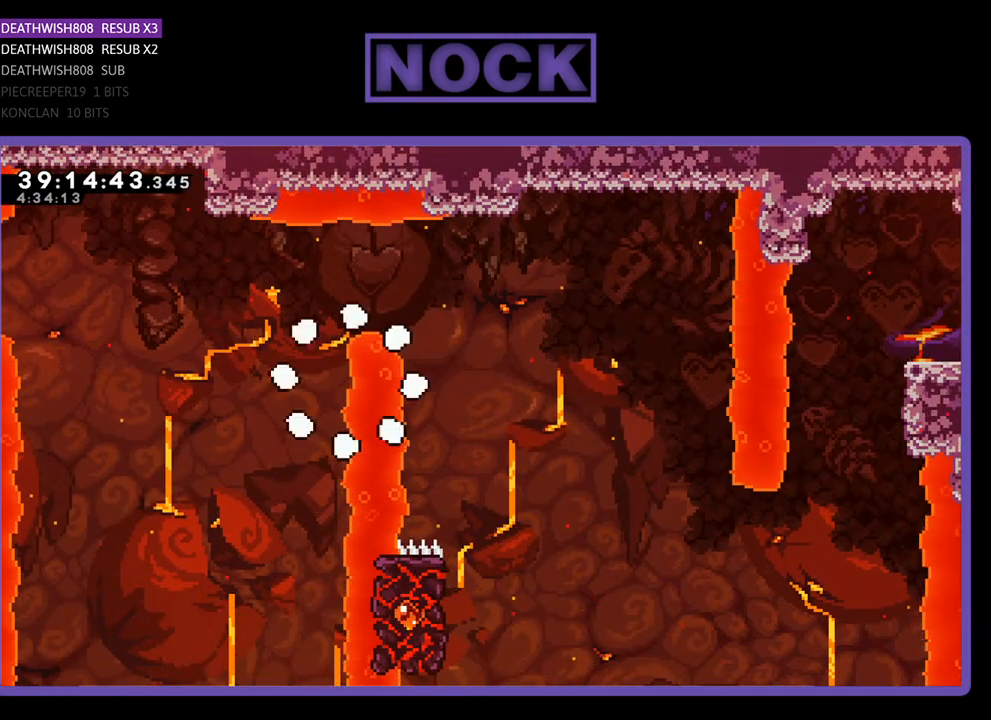
{"buttons": [], "events": []}
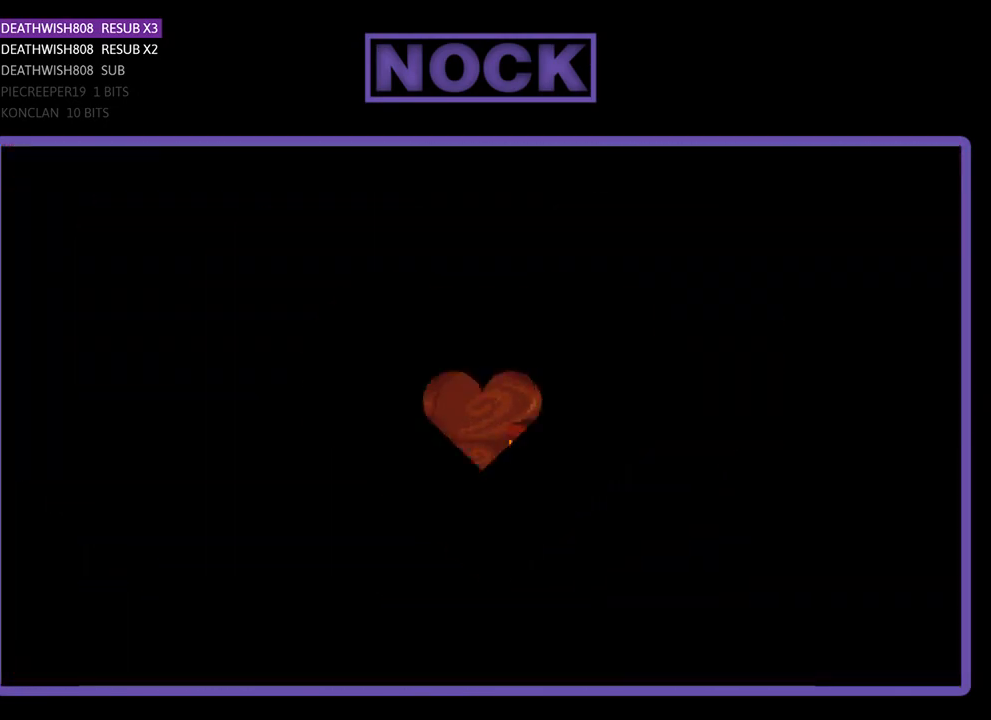
{"buttons": ["R2"], "events": [[267, "R2", "down"]]}
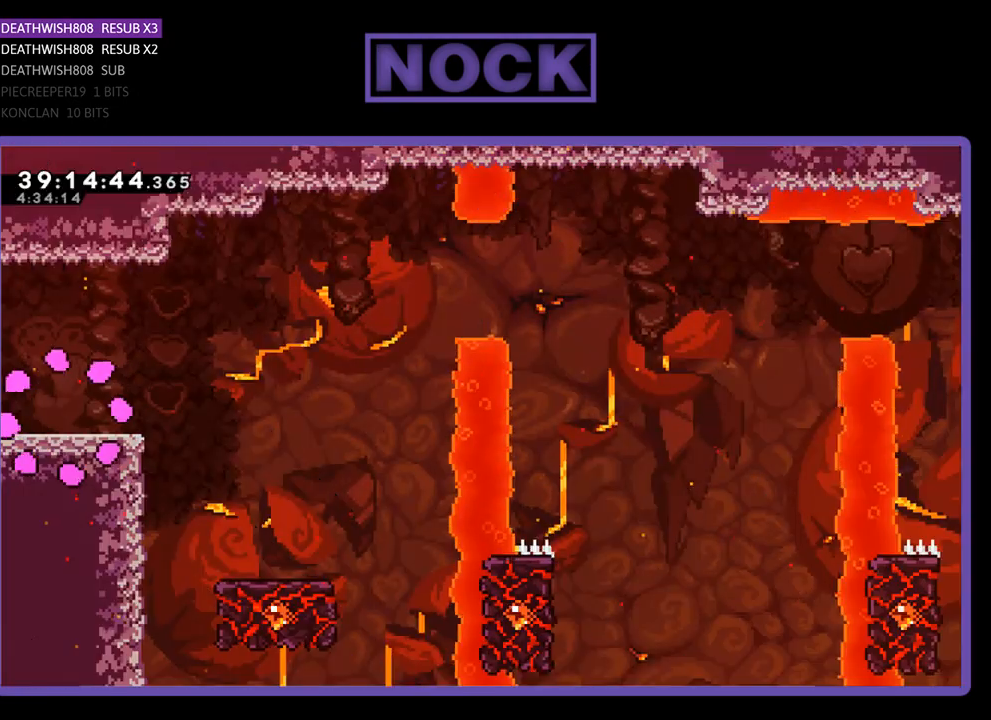
{"buttons": ["R2", "DPAD_RIGHT"], "events": [[67, "DPAD_RIGHT", "down"]]}
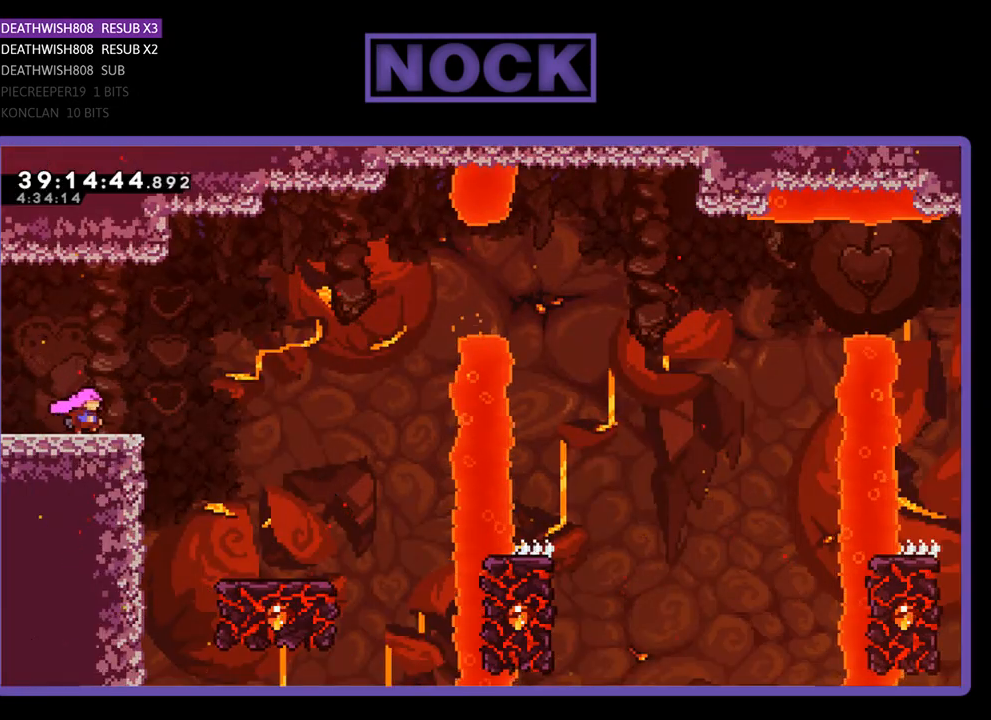
{"buttons": ["R2", "DPAD_RIGHT"], "events": [[33, "CROSS", "down"], [267, "CROSS", "up"]]}
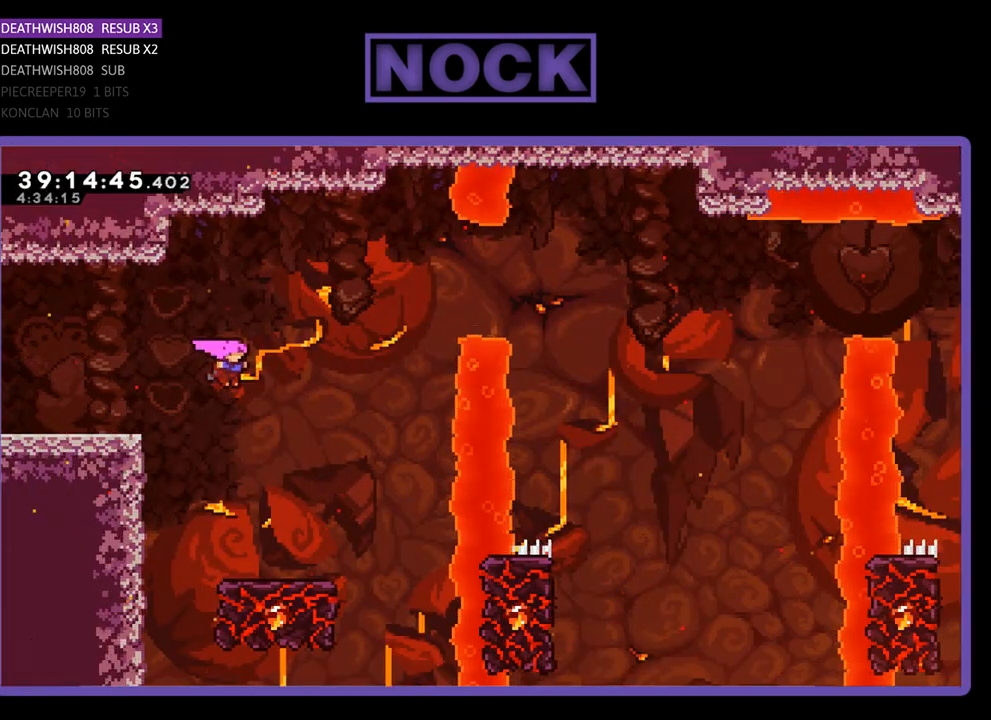
{"buttons": ["R2"], "events": [[167, "DPAD_RIGHT", "up"], [333, "DPAD_RIGHT", "down"], [400, "DPAD_RIGHT", "up"]]}